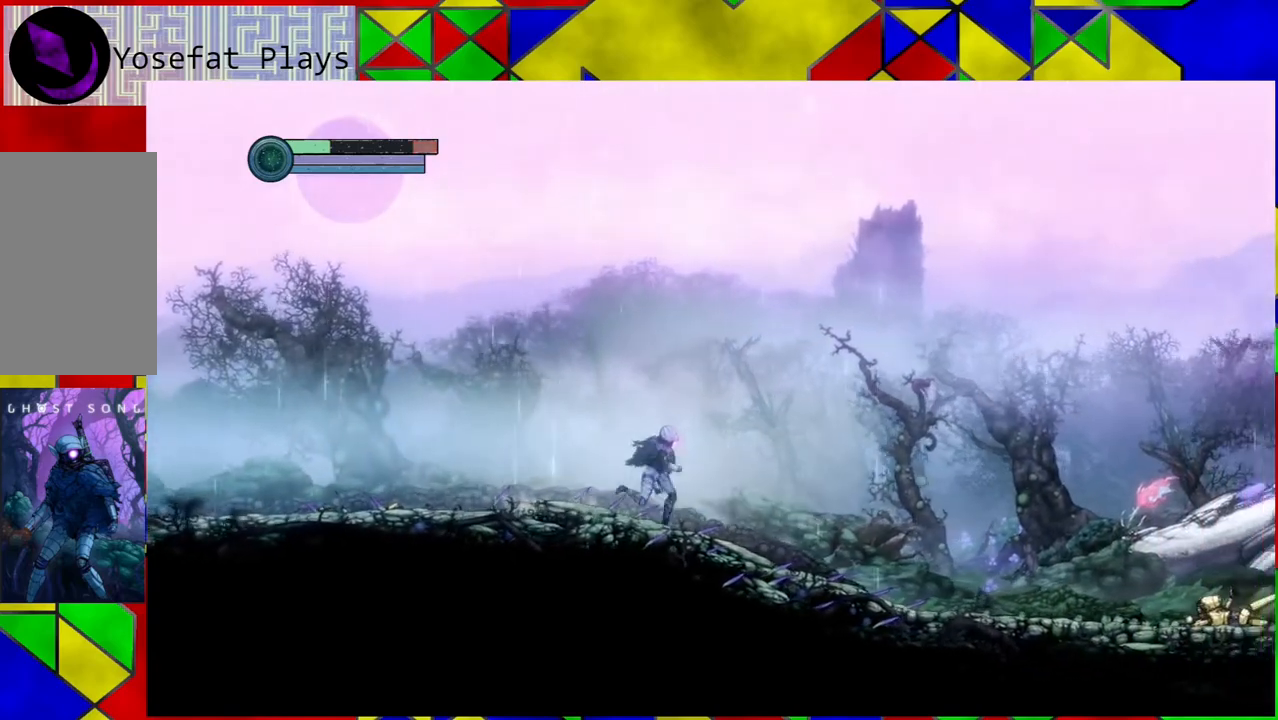
Gameplay with a controller (Nintendo layout); each line is a JSON object with the inputs held at the frame after it. "events" lists button and stick changes between this image and that frame as [ms after this image, input, new state], when the widget could be followed in between. Not read: HOME L3 R3.
{"buttons": [], "left_stick": "right", "right_stick": "center", "events": []}
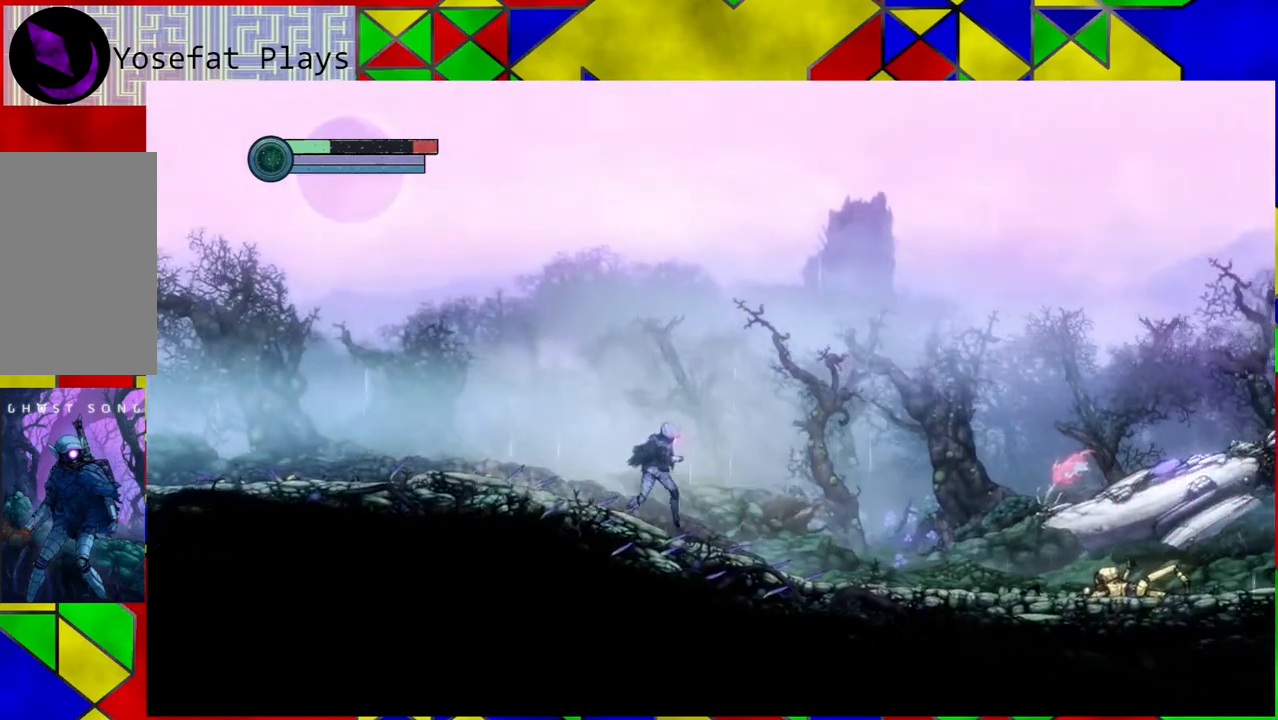
{"buttons": ["B"], "left_stick": "right", "right_stick": "center", "events": [[233, "B", "down"]]}
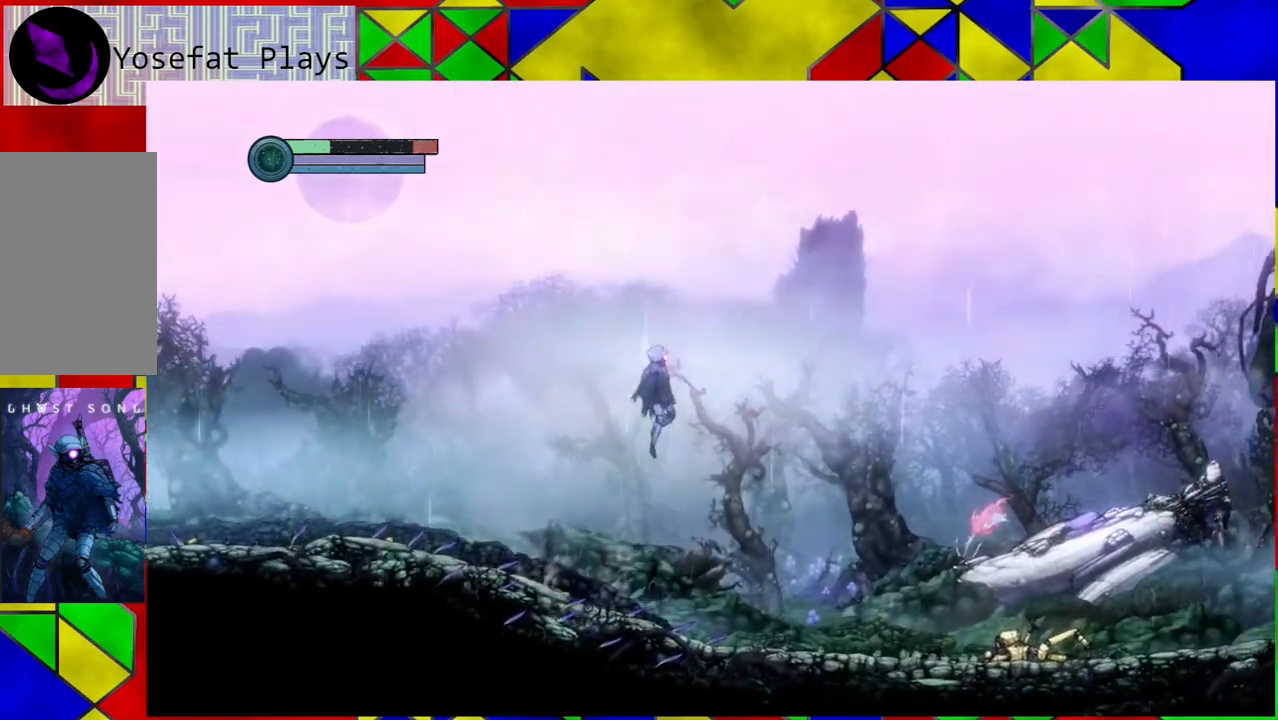
{"buttons": ["B"], "left_stick": "right", "right_stick": "center", "events": []}
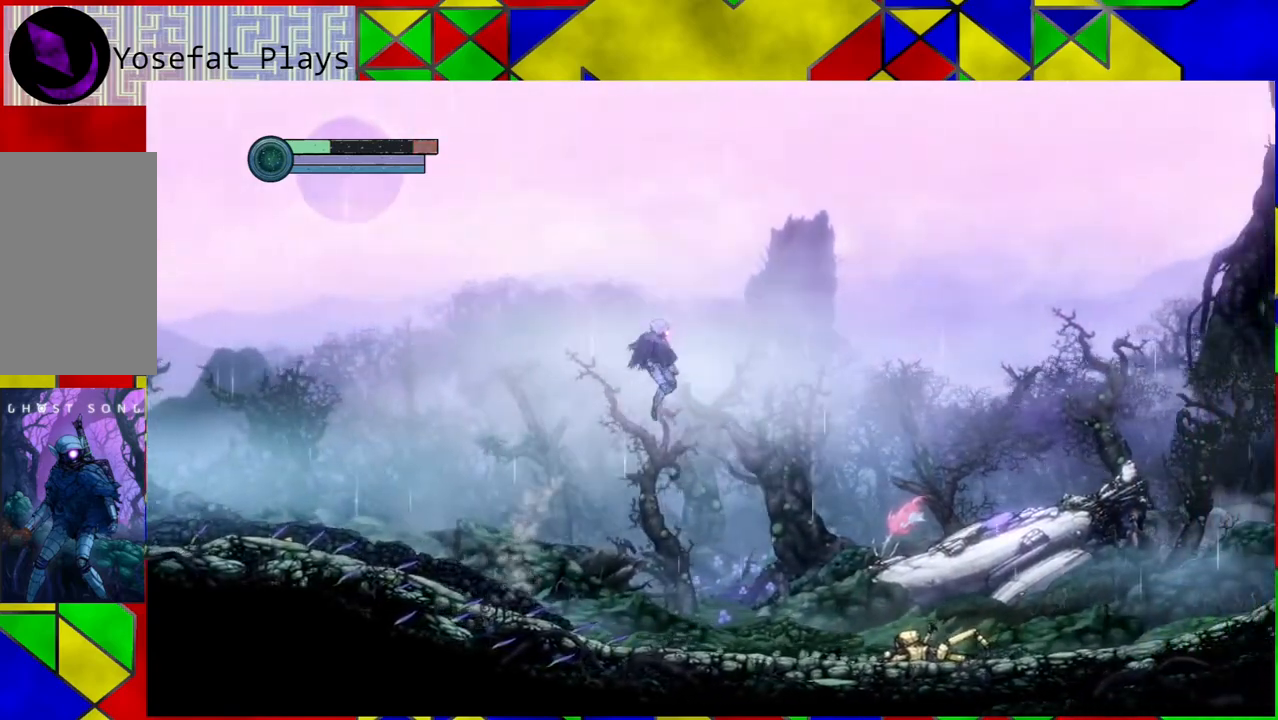
{"buttons": [], "left_stick": "right", "right_stick": "center", "events": [[50, "B", "up"]]}
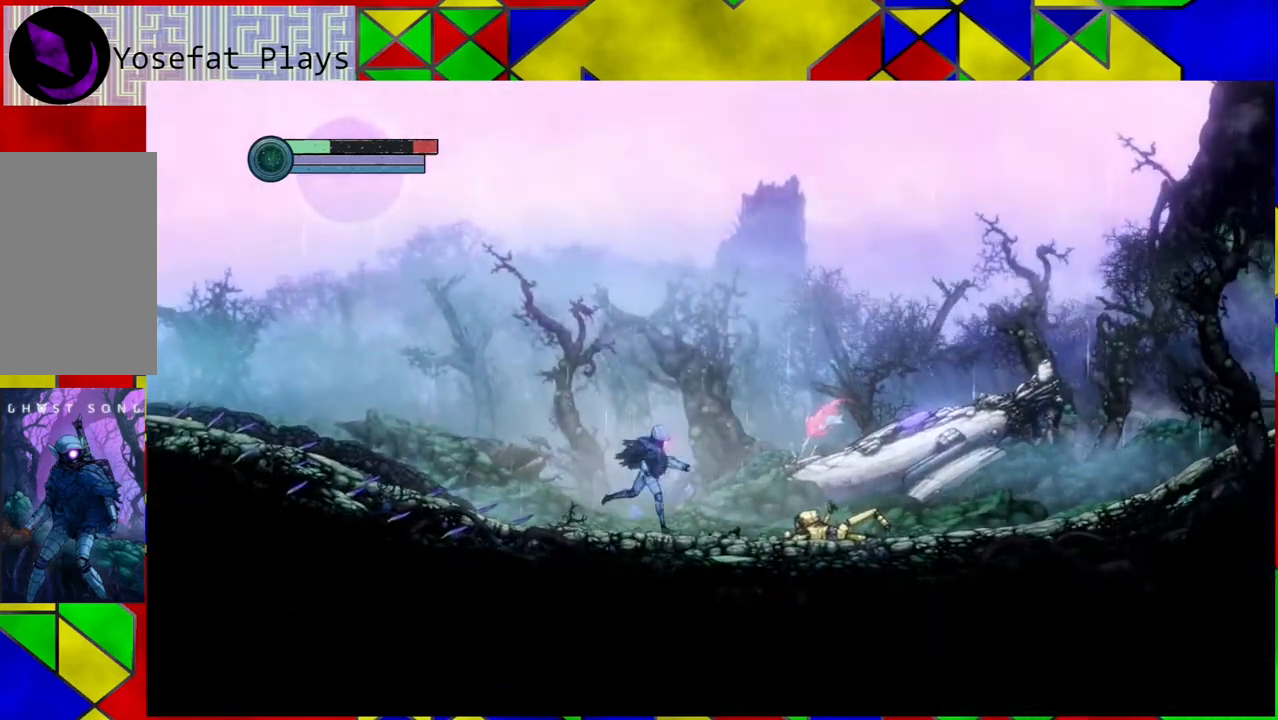
{"buttons": [], "left_stick": "right", "right_stick": "center", "events": []}
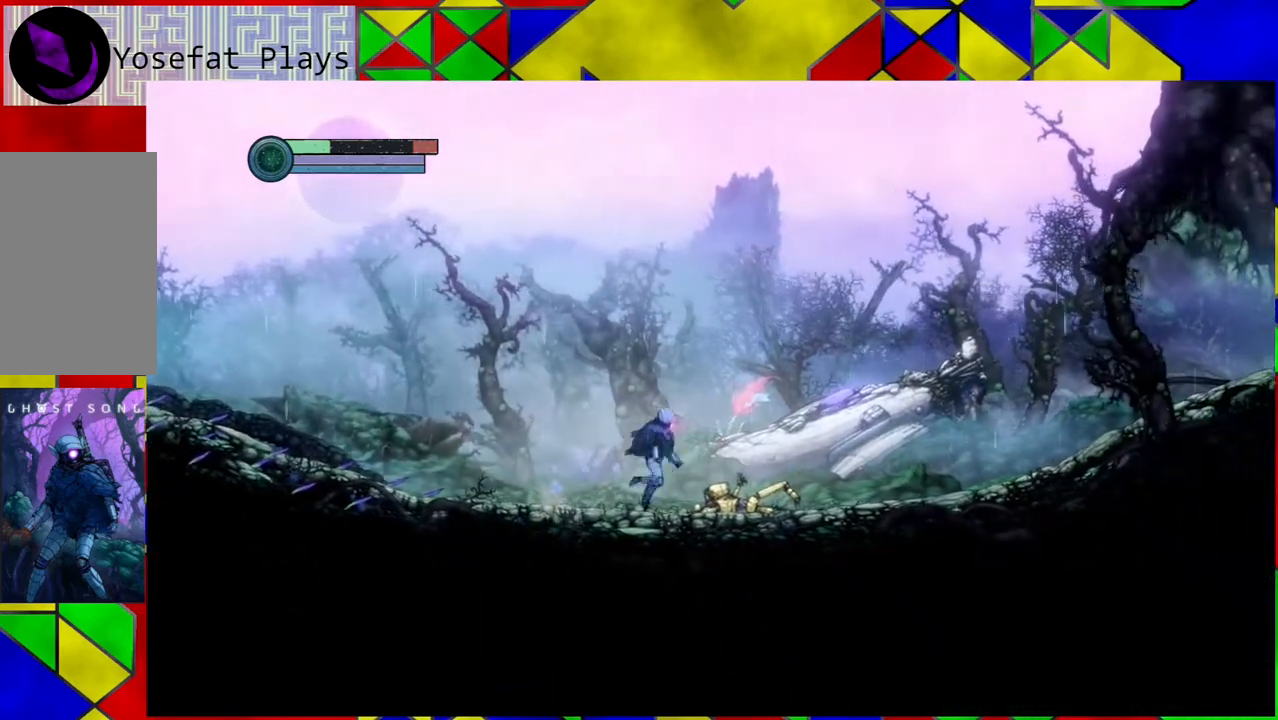
{"buttons": [], "left_stick": "right", "right_stick": "center", "events": []}
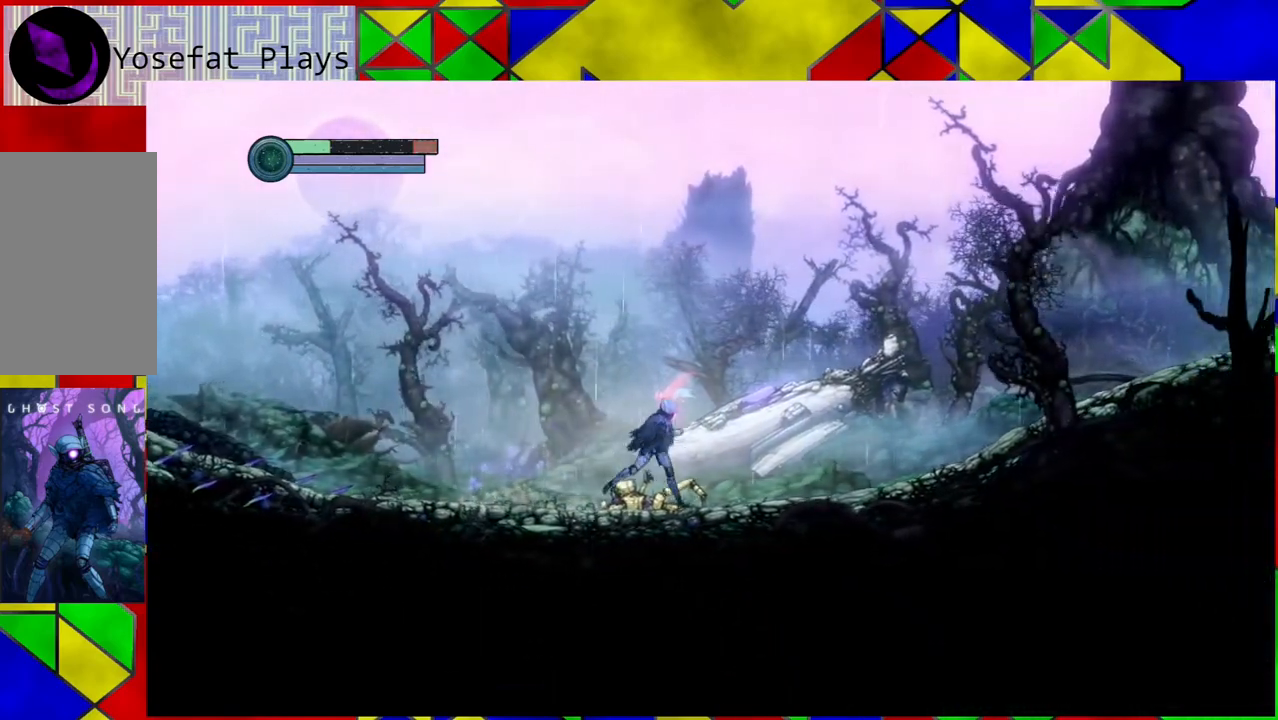
{"buttons": [], "left_stick": "right", "right_stick": "center", "events": []}
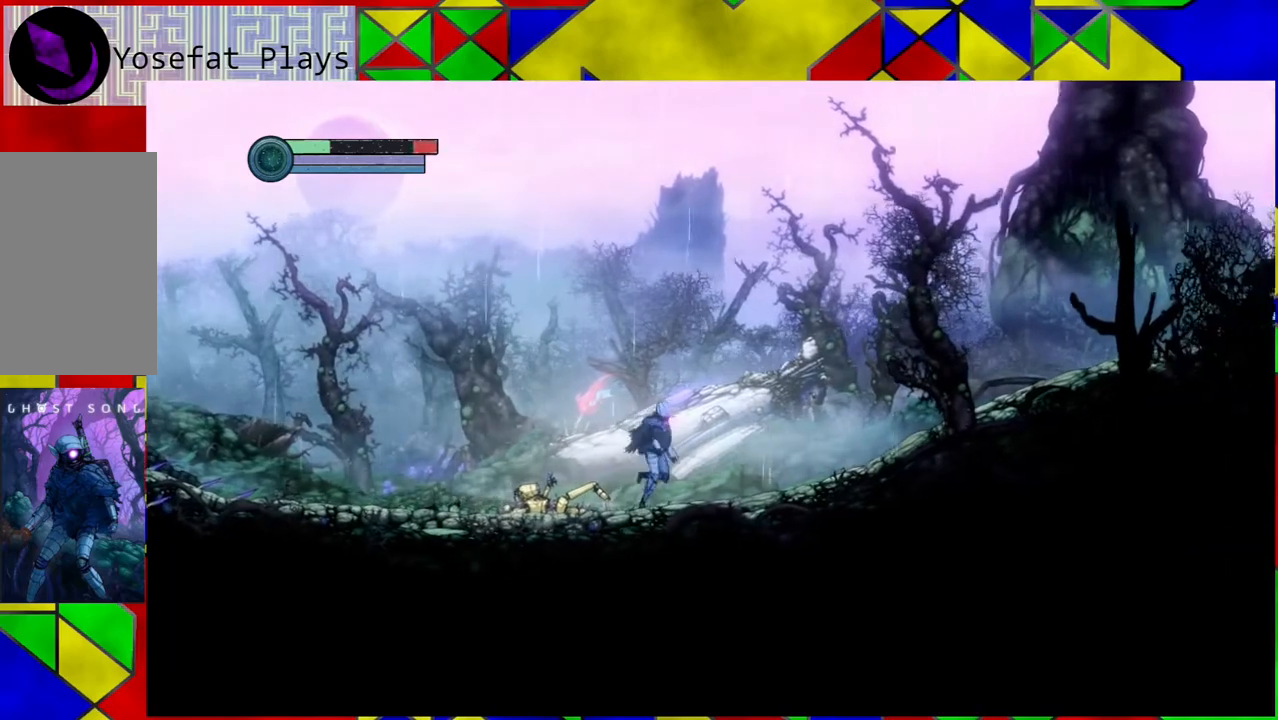
{"buttons": [], "left_stick": "right", "right_stick": "center", "events": []}
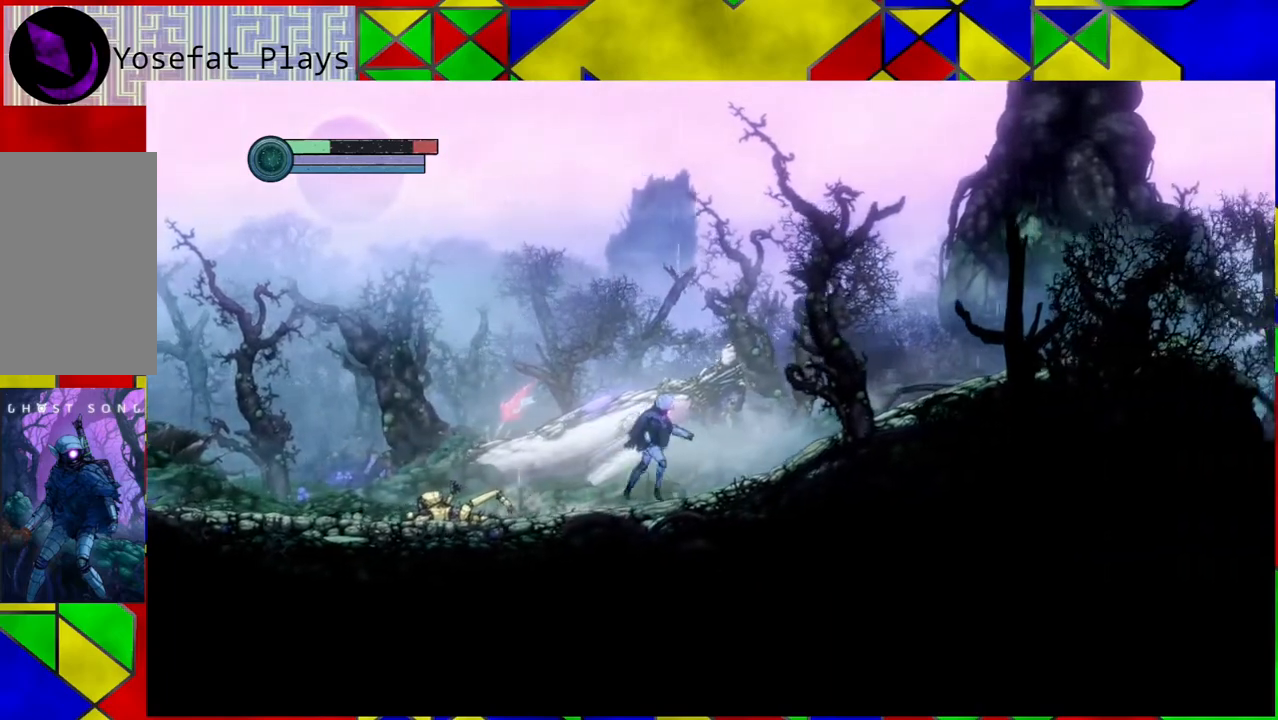
{"buttons": [], "left_stick": "right", "right_stick": "center", "events": []}
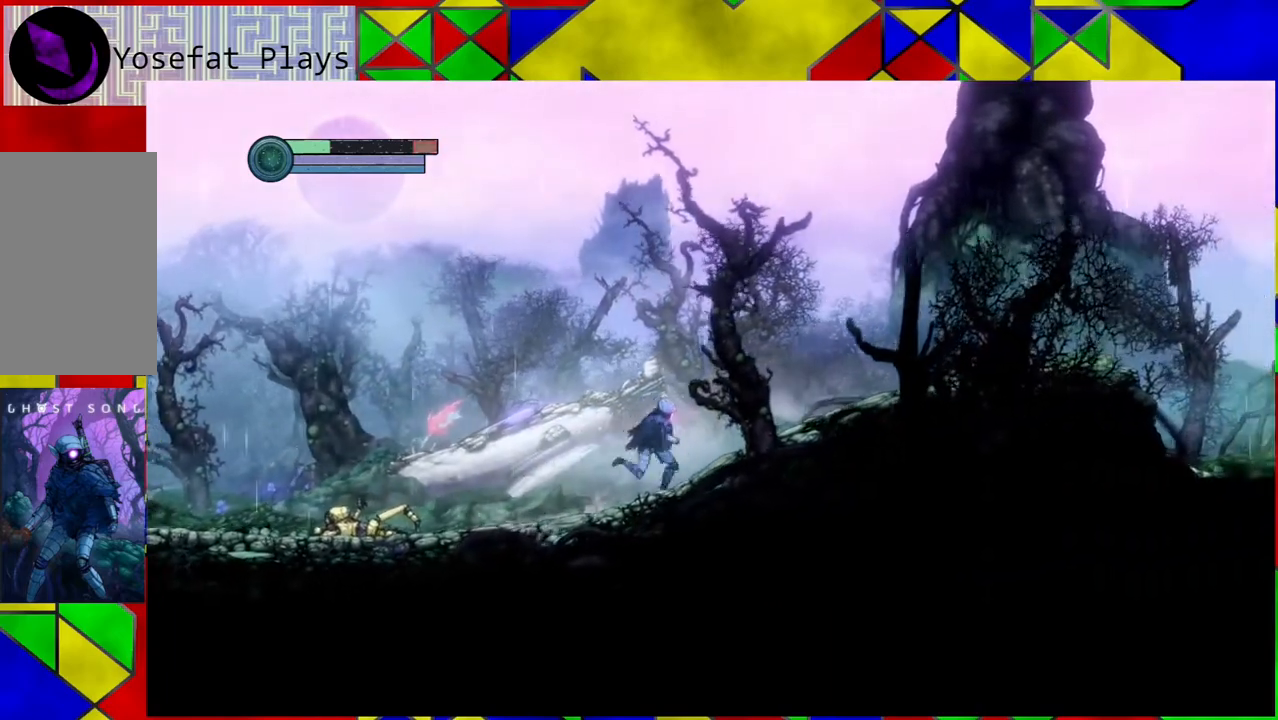
{"buttons": [], "left_stick": "right", "right_stick": "center", "events": []}
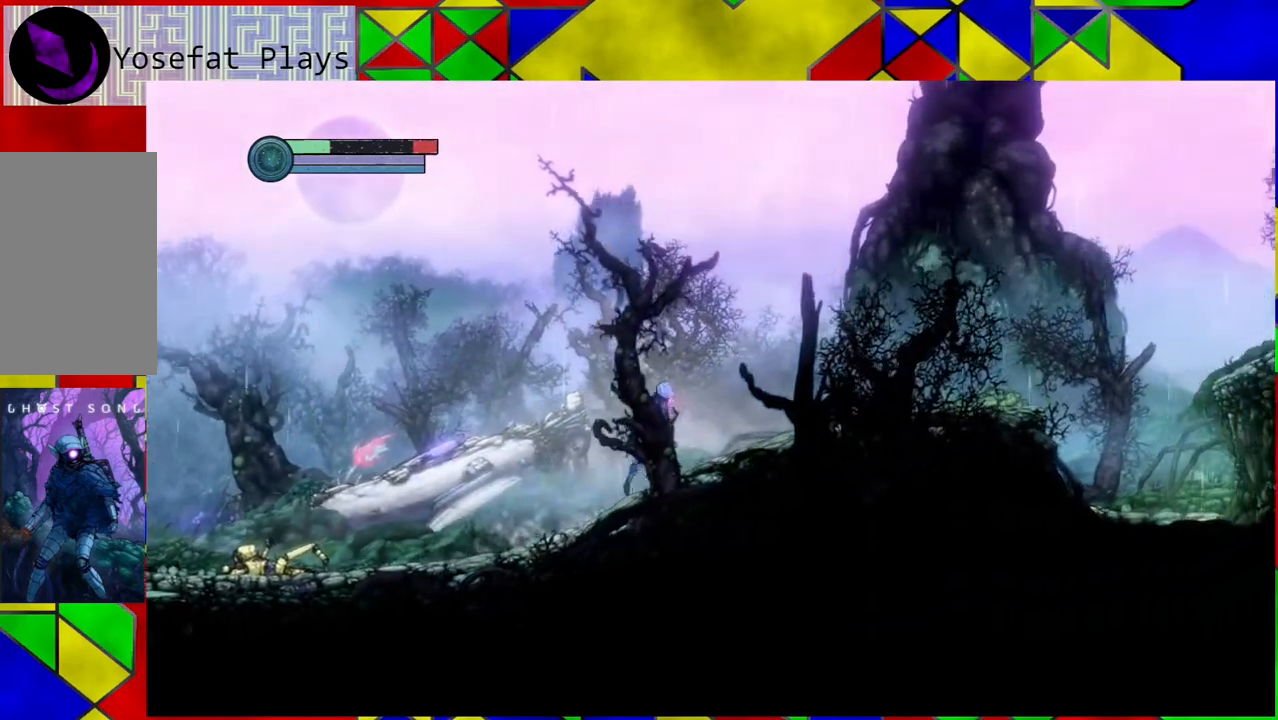
{"buttons": [], "left_stick": "right", "right_stick": "center", "events": []}
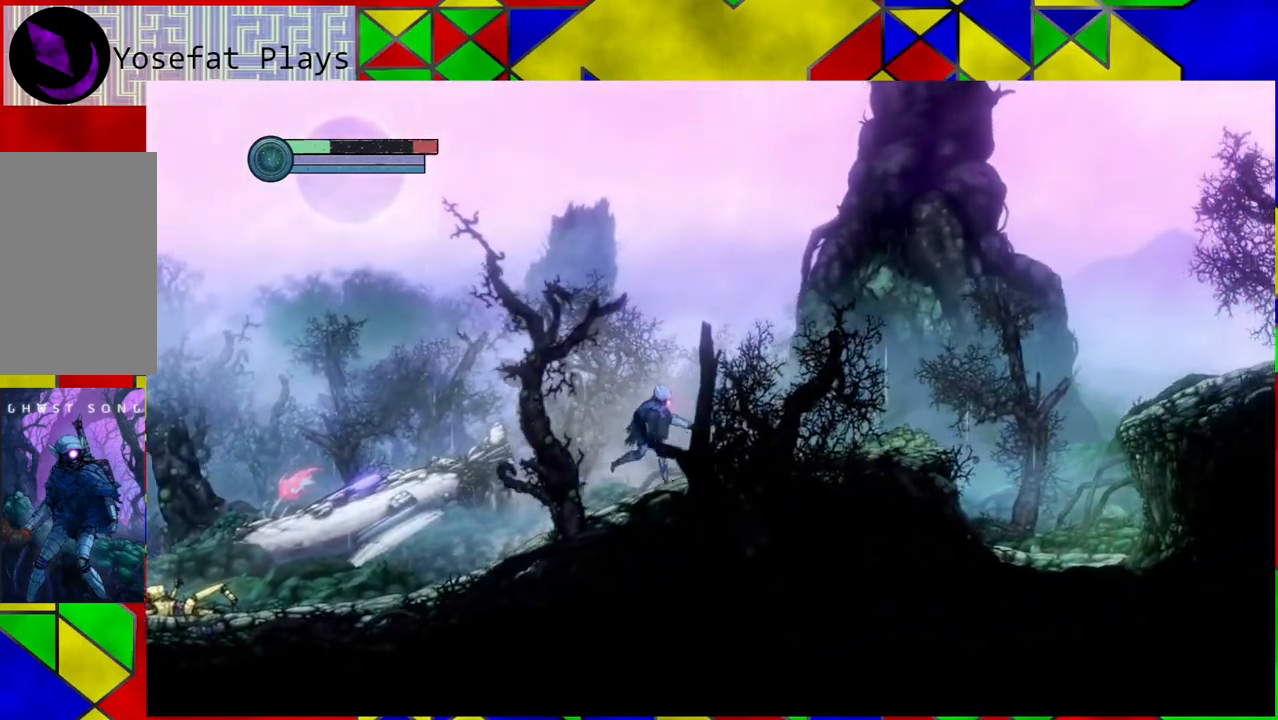
{"buttons": [], "left_stick": "right", "right_stick": "center", "events": []}
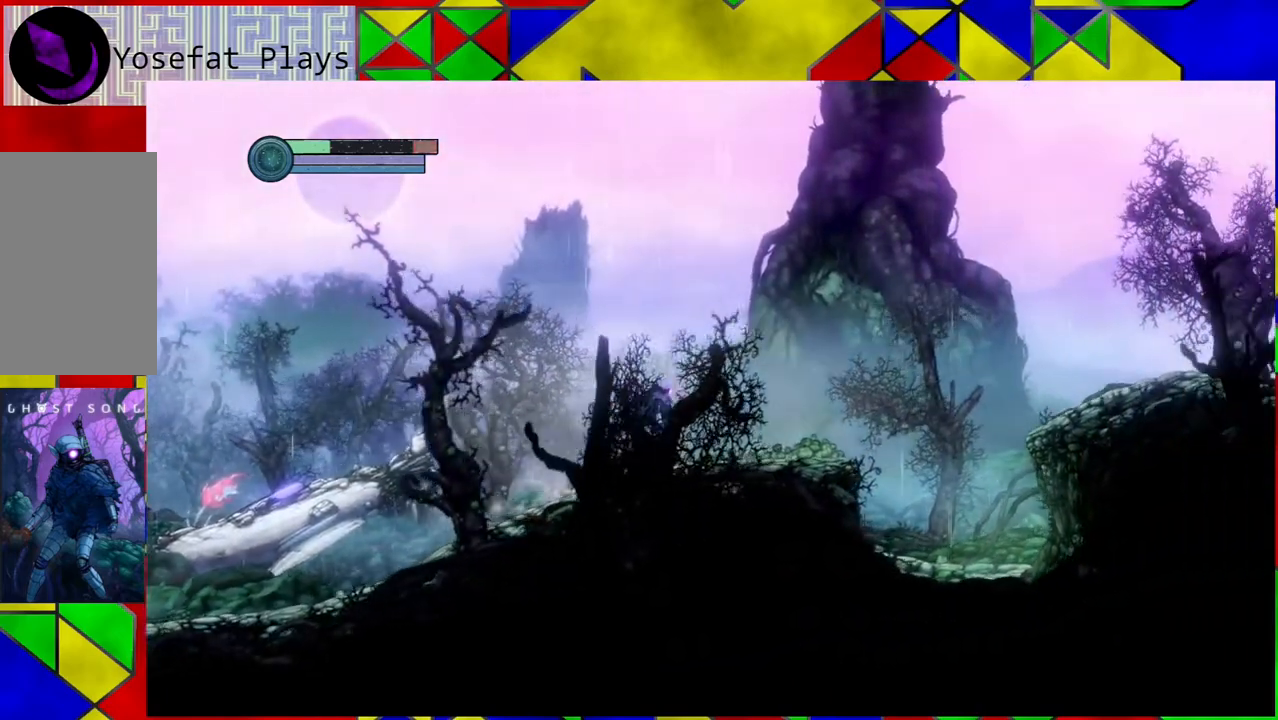
{"buttons": [], "left_stick": "right", "right_stick": "center", "events": []}
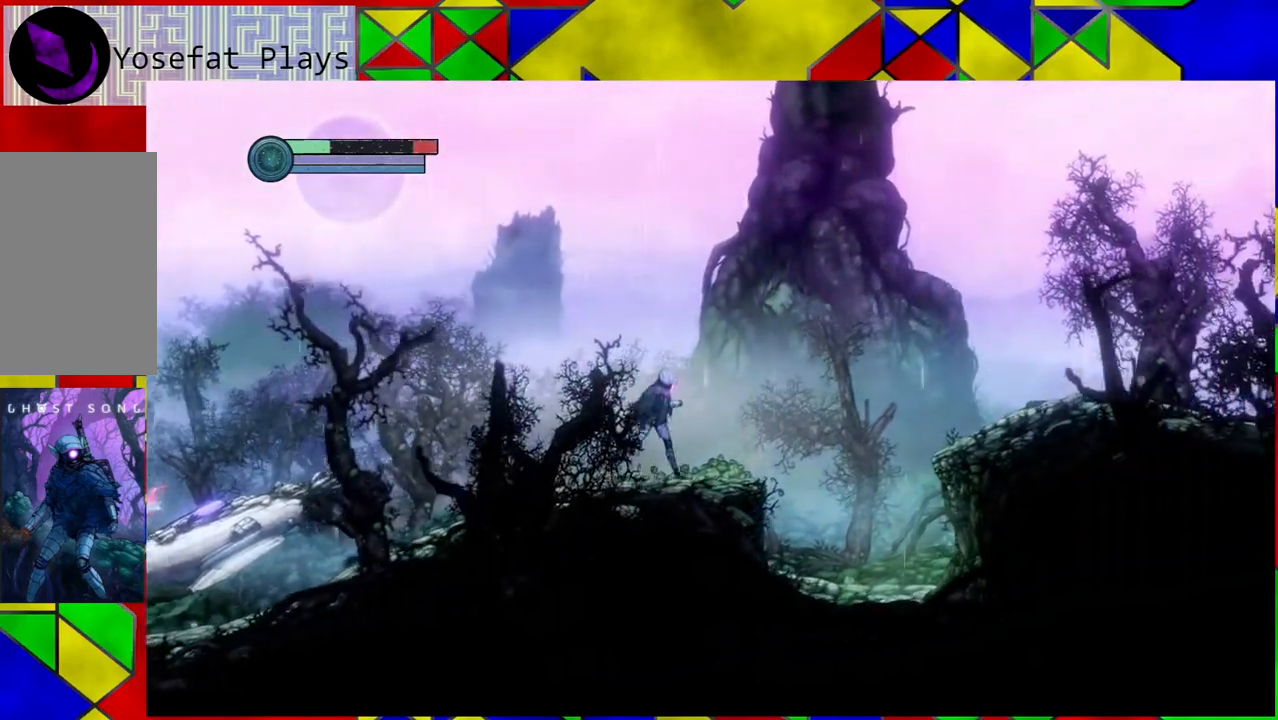
{"buttons": ["B"], "left_stick": "right", "right_stick": "center", "events": [[383, "B", "down"]]}
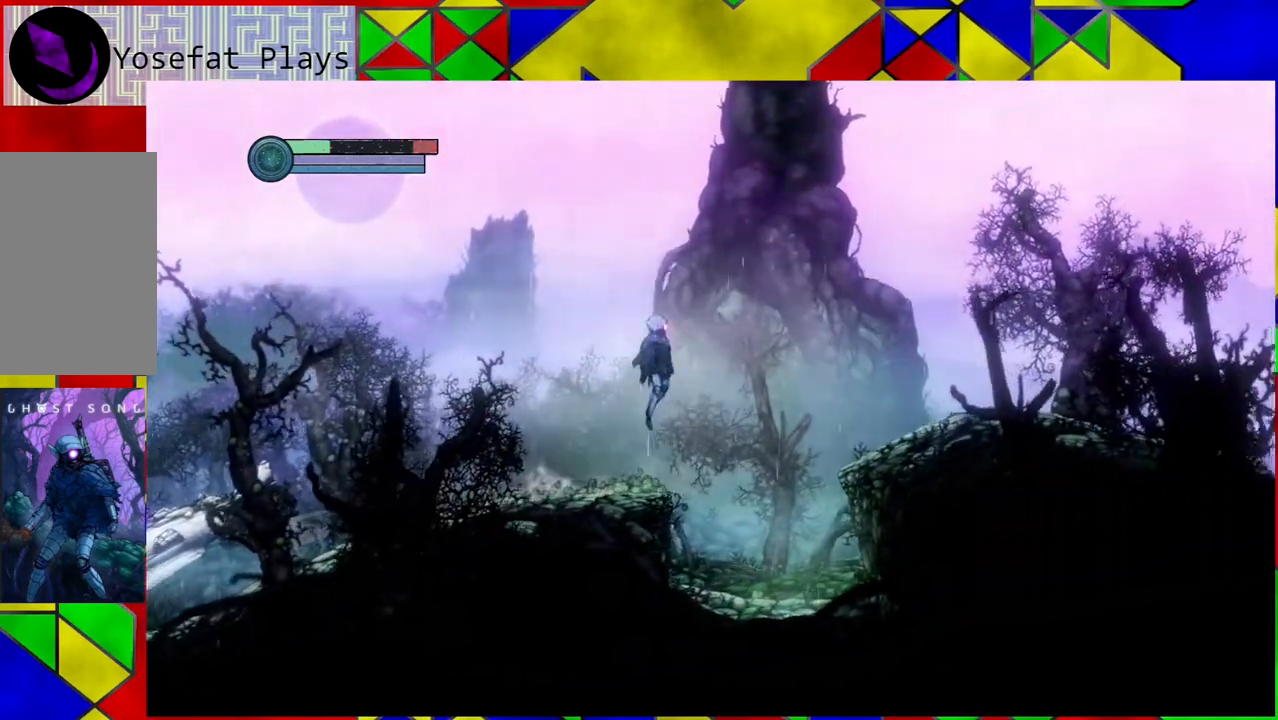
{"buttons": ["B"], "left_stick": "right", "right_stick": "center", "events": []}
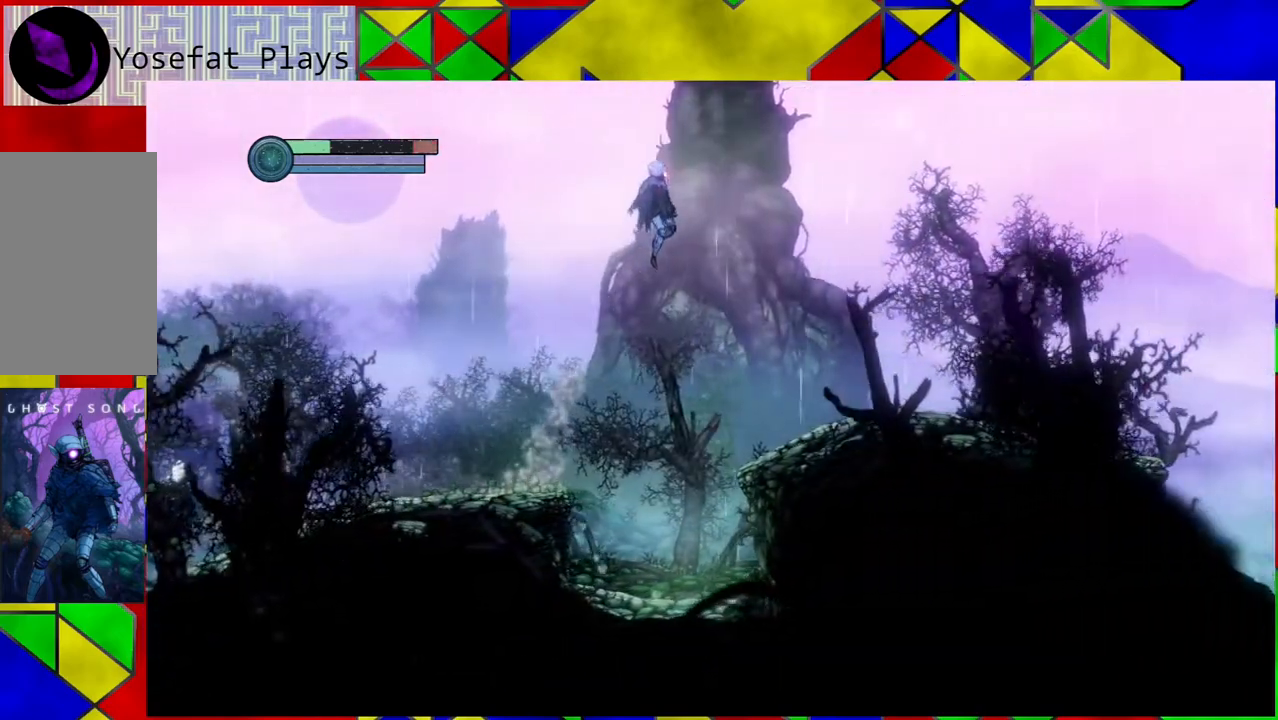
{"buttons": [], "left_stick": "right", "right_stick": "center", "events": [[183, "B", "up"]]}
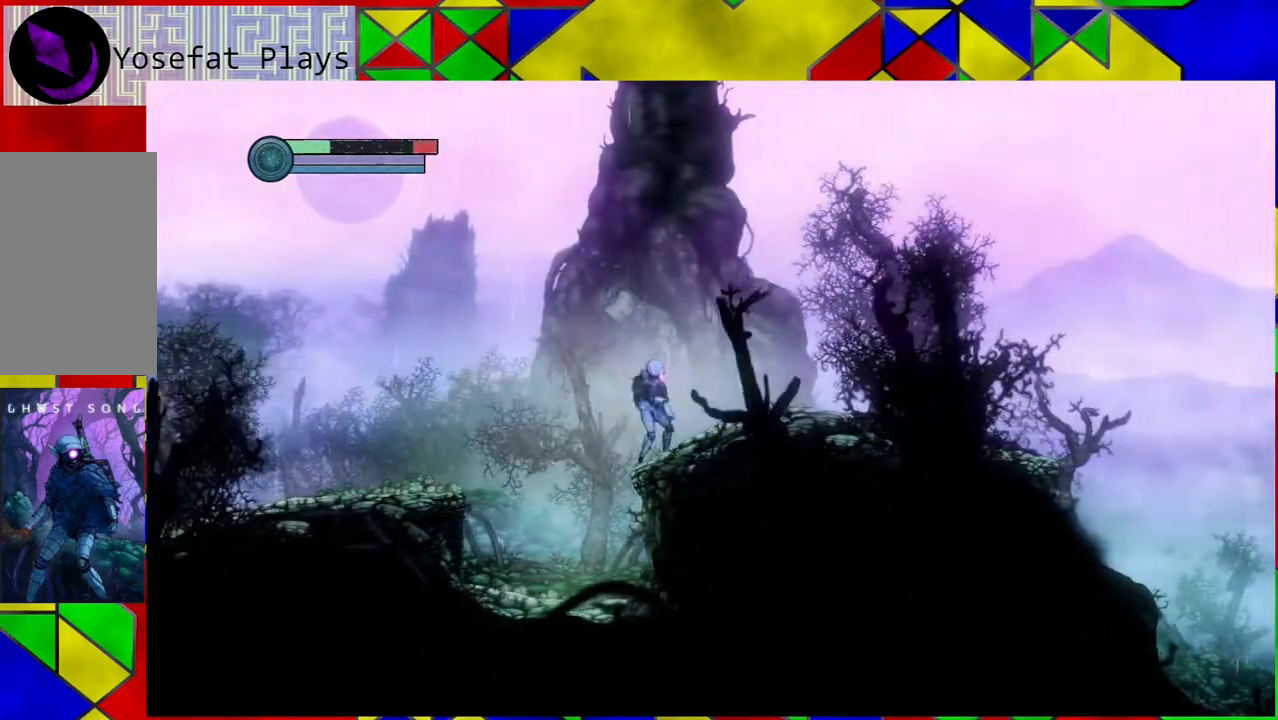
{"buttons": [], "left_stick": "right", "right_stick": "center", "events": []}
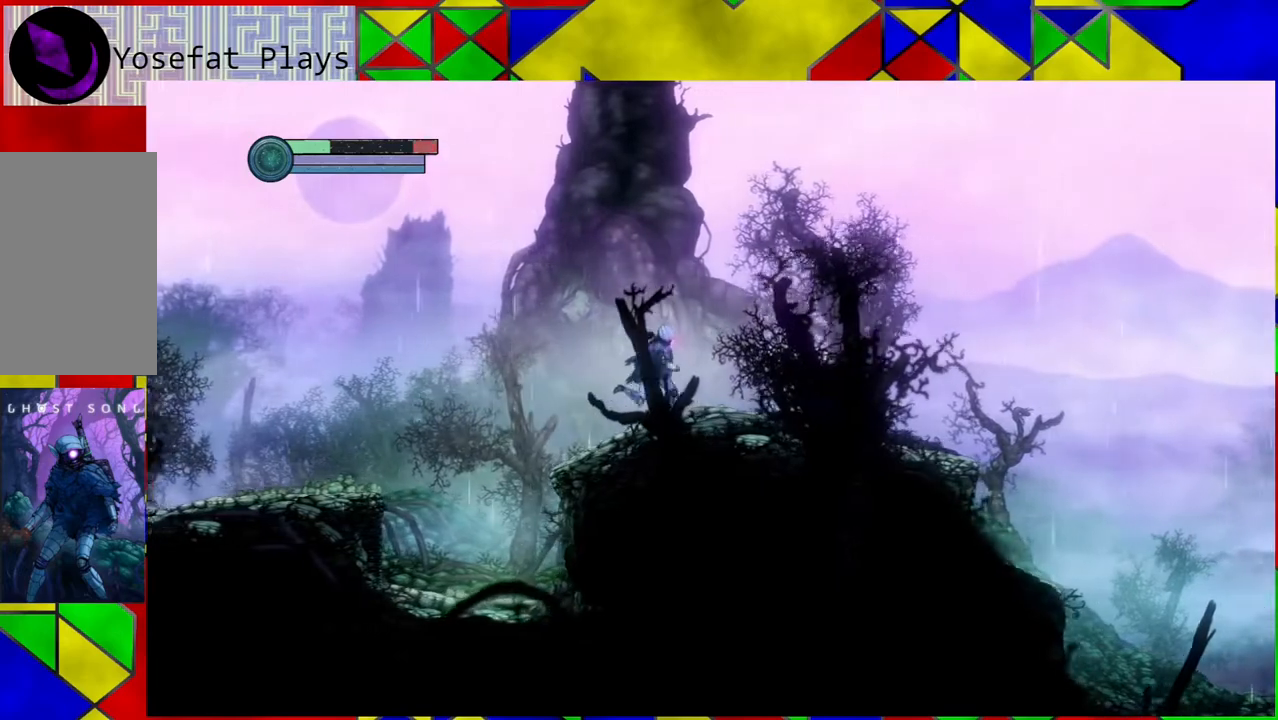
{"buttons": [], "left_stick": "right", "right_stick": "center", "events": []}
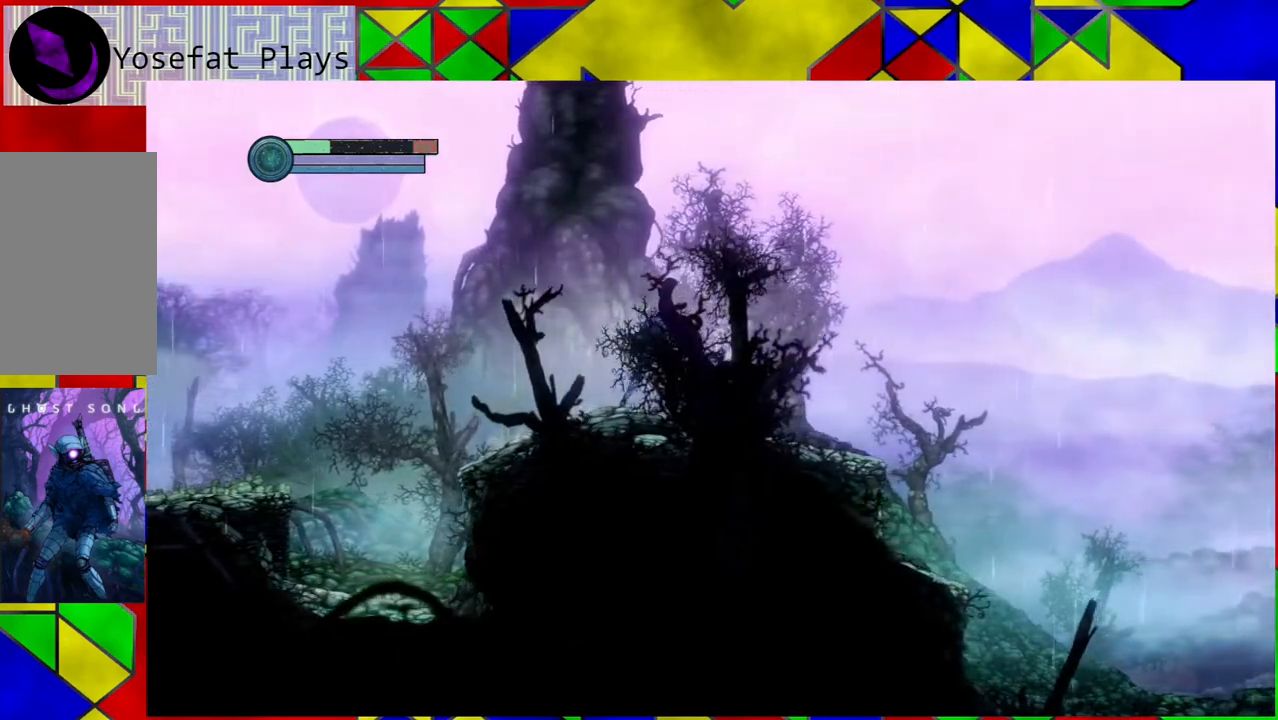
{"buttons": [], "left_stick": "right", "right_stick": "center", "events": []}
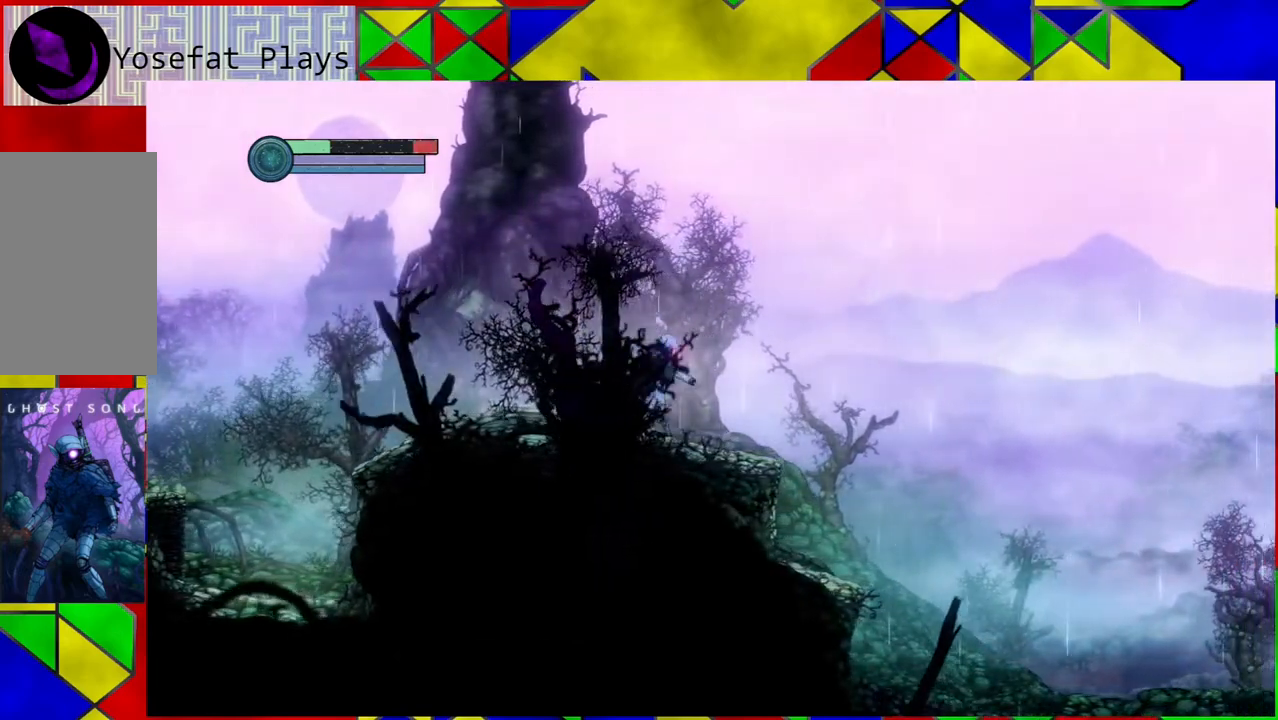
{"buttons": [], "left_stick": "right", "right_stick": "center", "events": []}
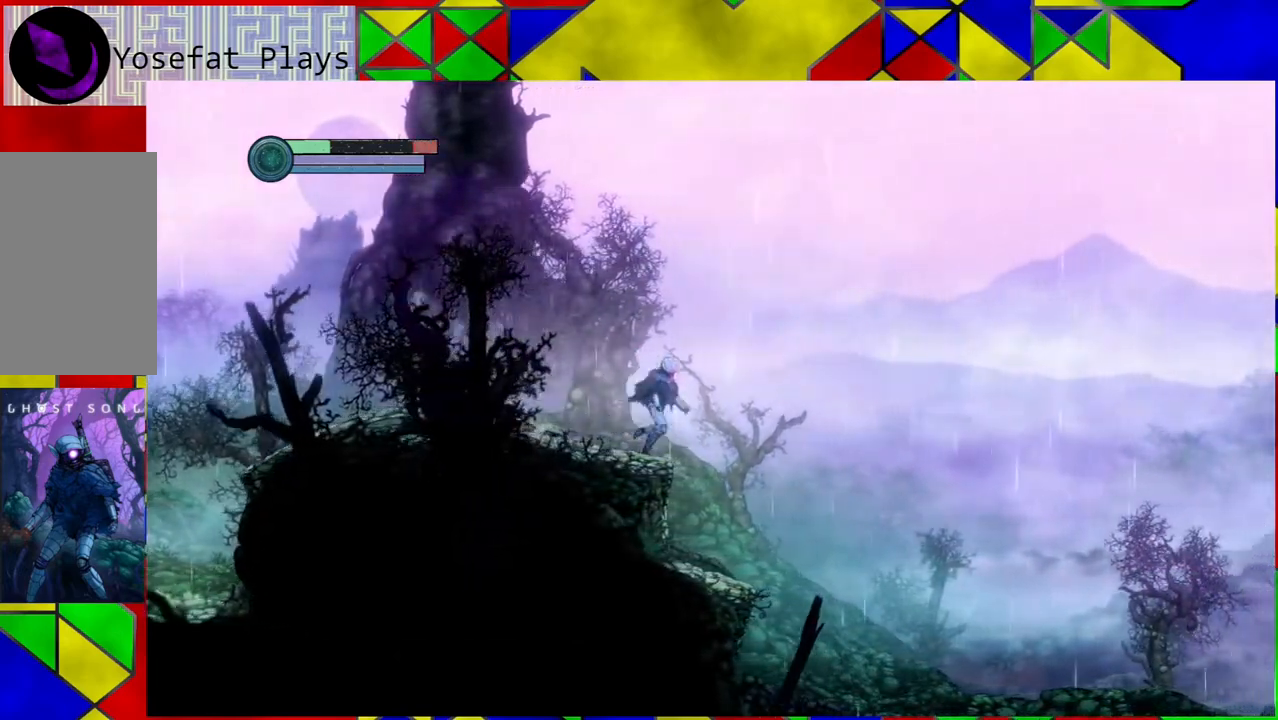
{"buttons": [], "left_stick": "right", "right_stick": "center", "events": []}
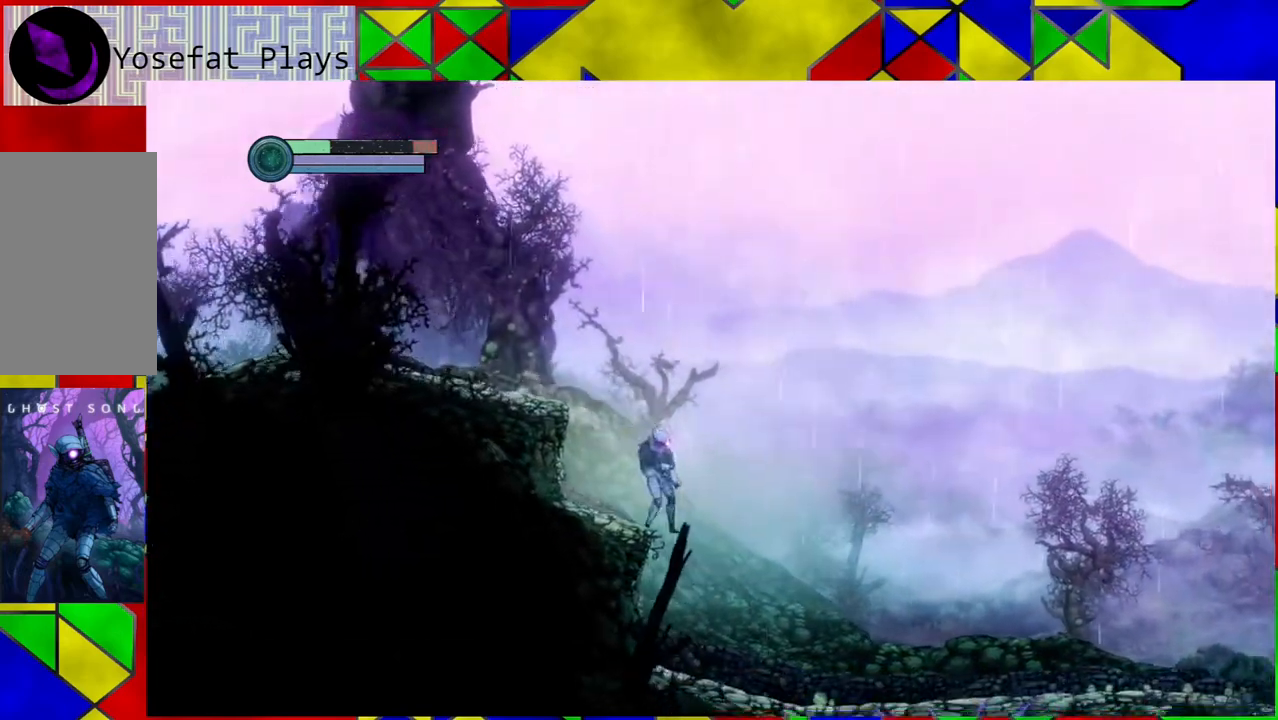
{"buttons": [], "left_stick": "right", "right_stick": "center", "events": []}
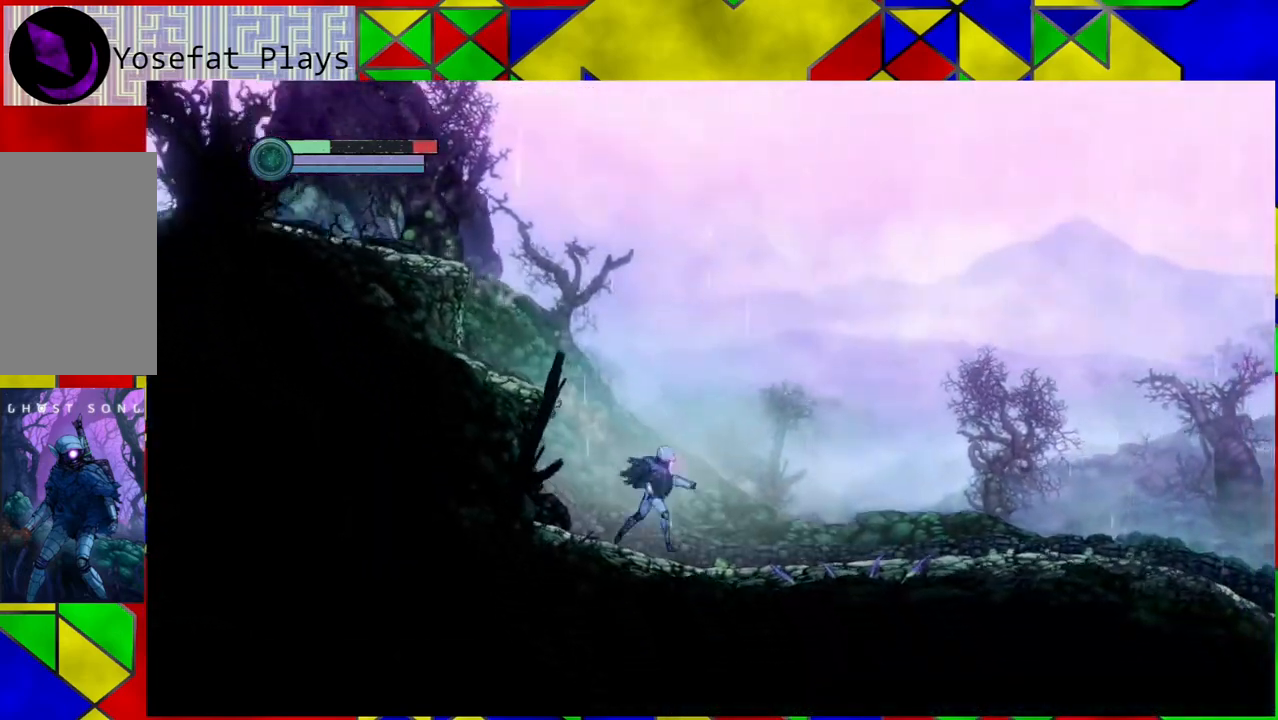
{"buttons": [], "left_stick": "right", "right_stick": "center", "events": []}
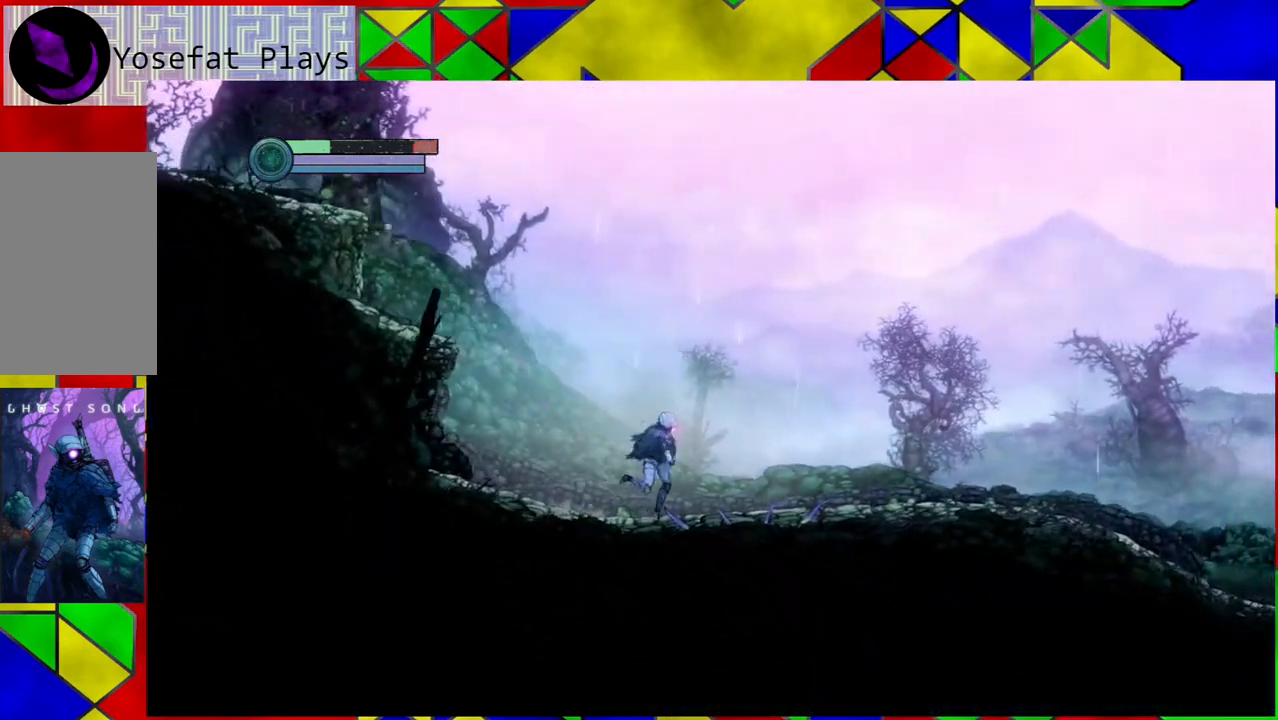
{"buttons": [], "left_stick": "right", "right_stick": "center", "events": []}
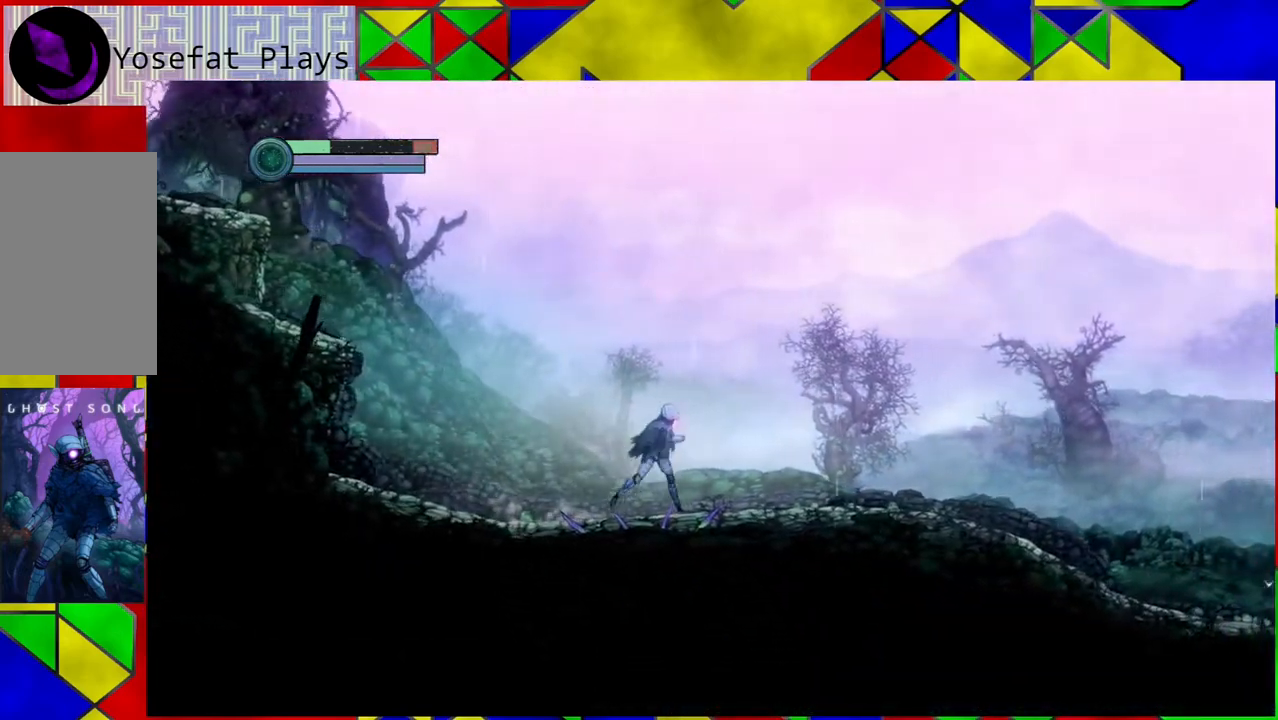
{"buttons": [], "left_stick": "right", "right_stick": "center", "events": []}
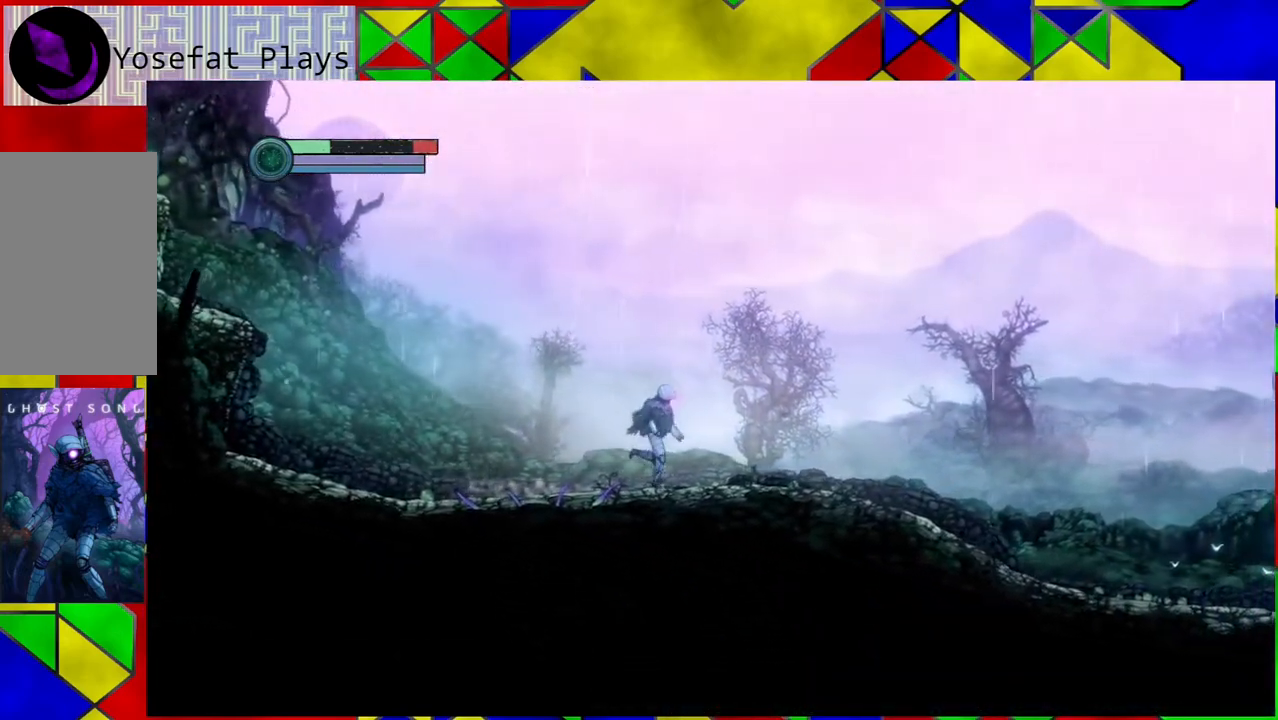
{"buttons": [], "left_stick": "right", "right_stick": "center", "events": []}
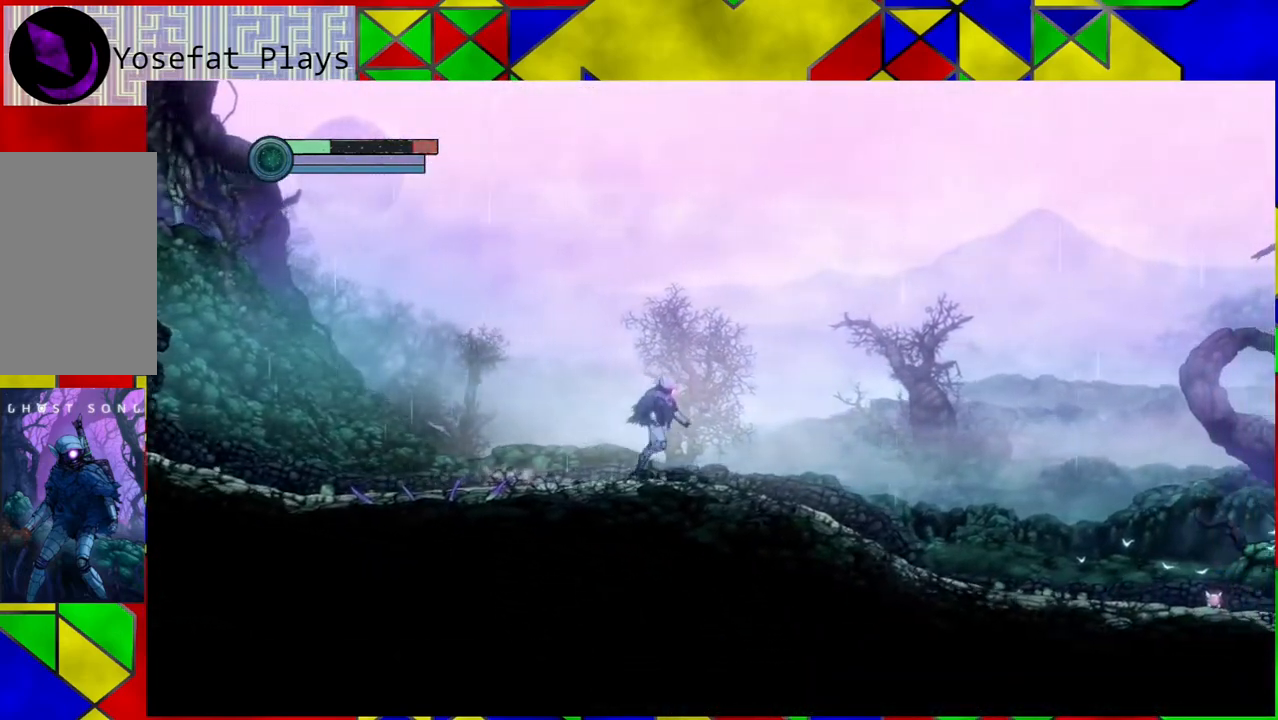
{"buttons": [], "left_stick": "right", "right_stick": "center", "events": []}
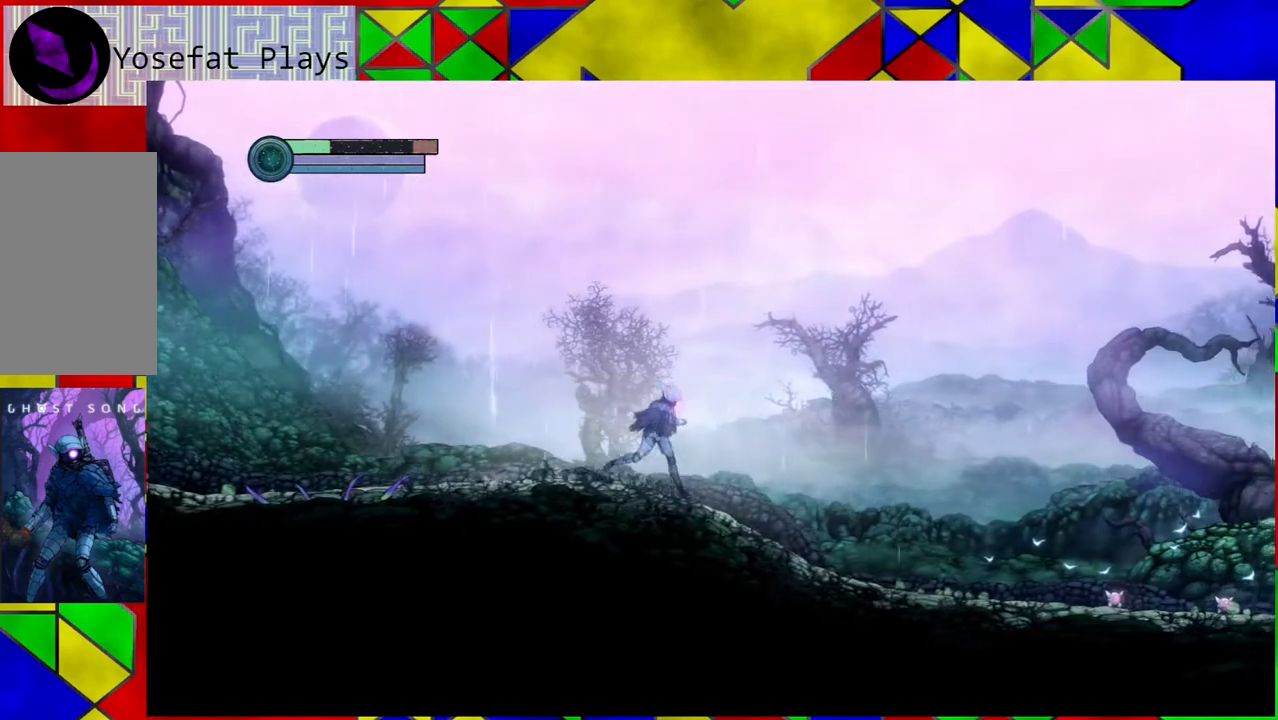
{"buttons": [], "left_stick": "right", "right_stick": "center", "events": []}
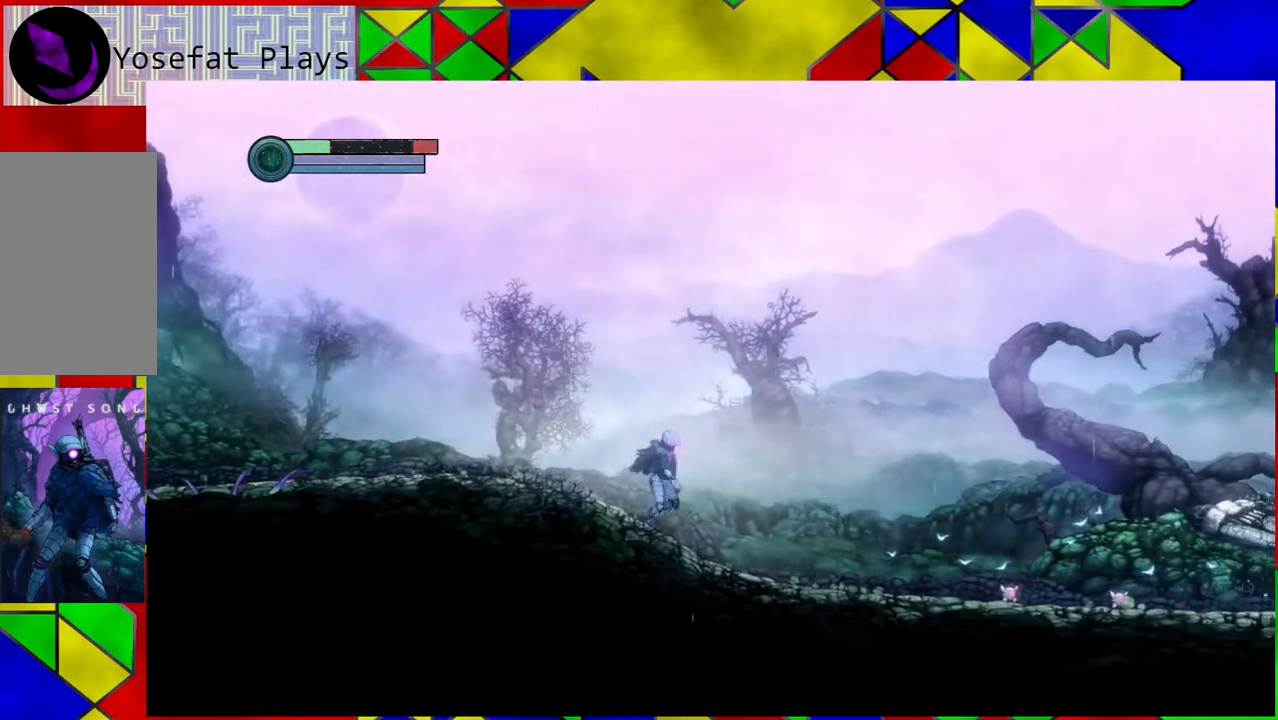
{"buttons": [], "left_stick": "right", "right_stick": "center", "events": []}